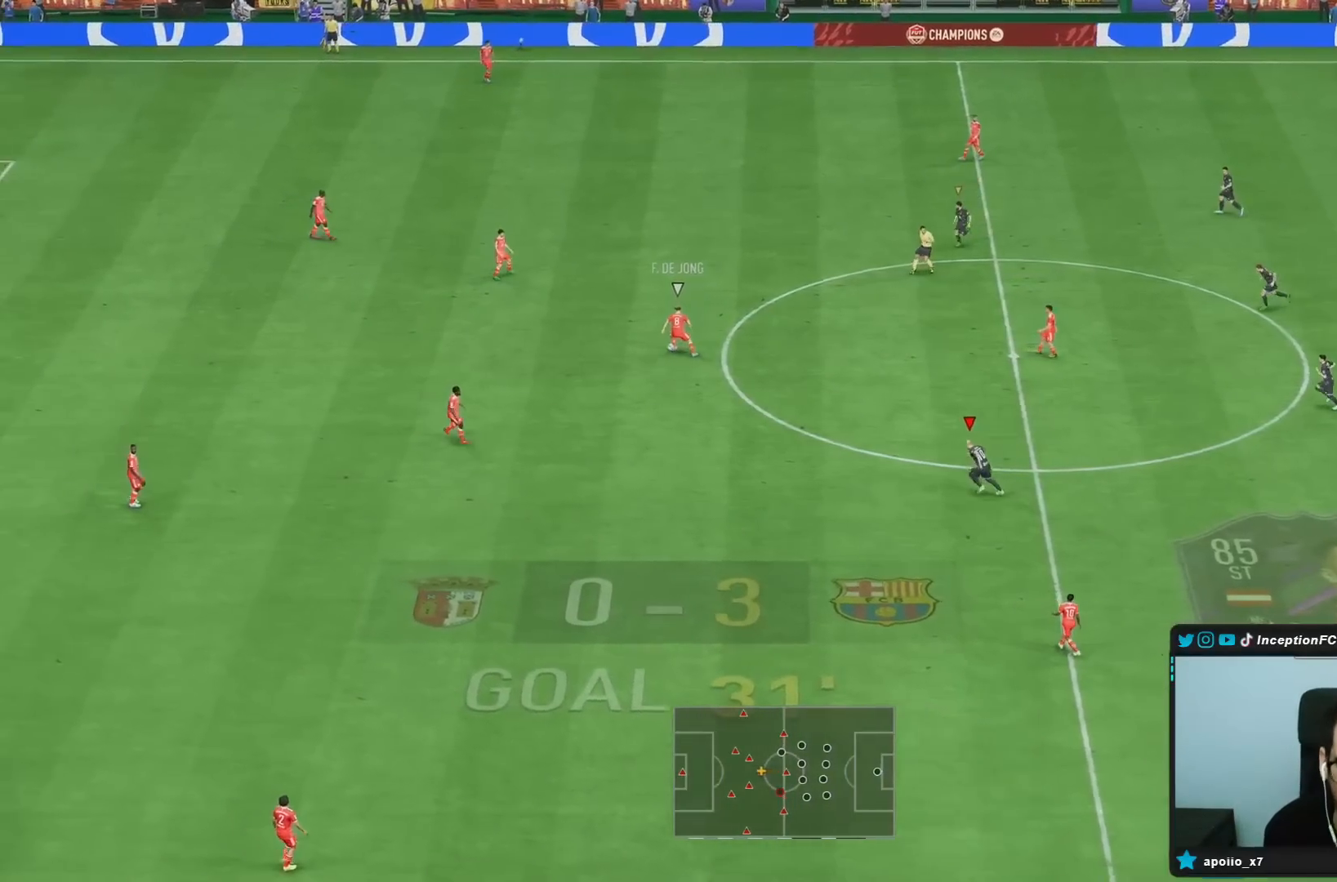
Gameplay with a controller (PlayStation layout); each line is a JSON object with the inputs held at the frame after it. "events" lists button and stick changes between this image and that frame as [ms after this image, input, new state], when the widget could be followed in between. Not read: L3 R3.
{"buttons": ["R2"], "left_stick": "left", "right_stick": "center", "events": [[50, "DPAD_DOWN", "down"], [250, "DPAD_DOWN", "up"], [317, "L1", "down"], [450, "L1", "up"]]}
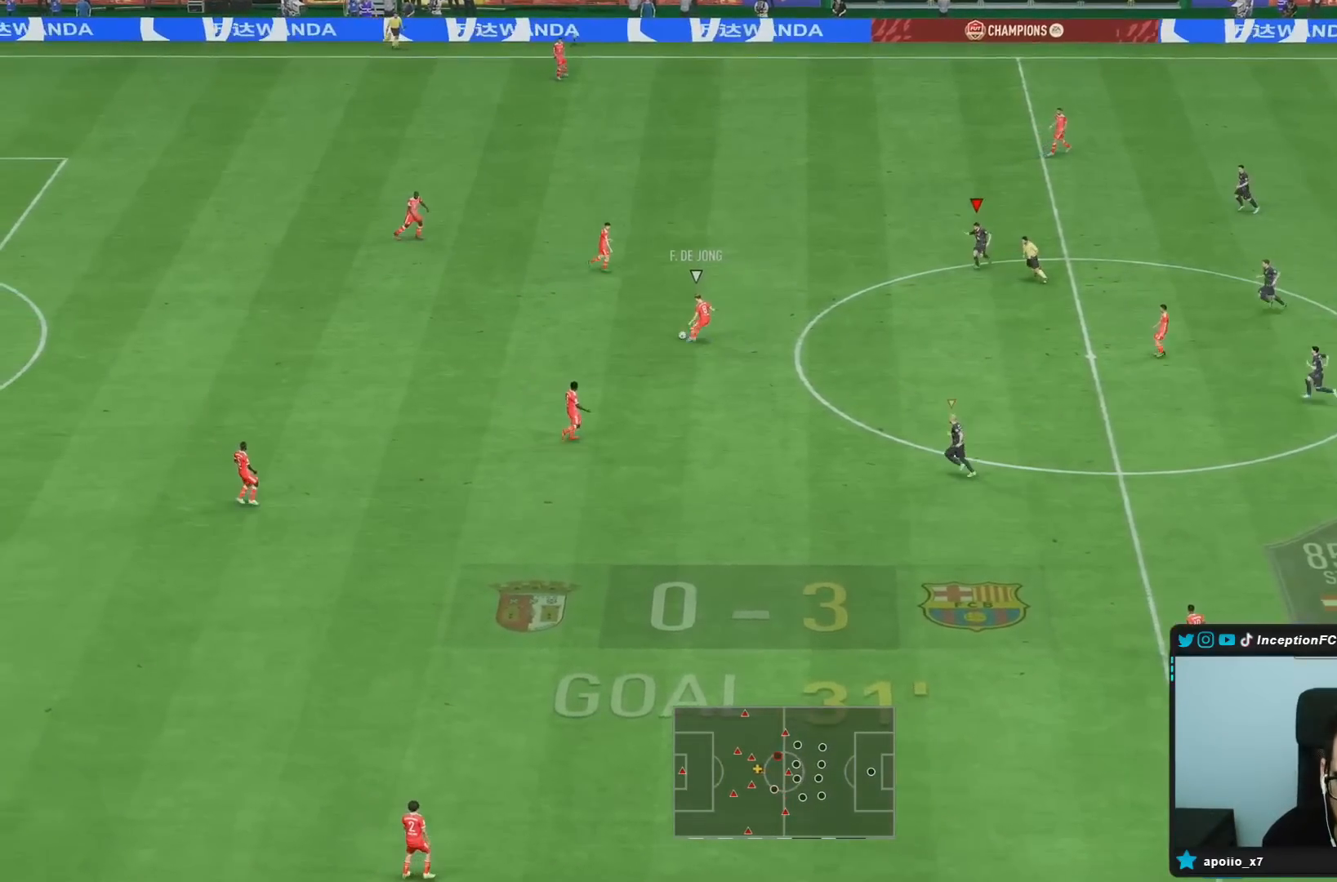
{"buttons": ["R1", "R2"], "left_stick": "left", "right_stick": "center", "events": [[200, "right_stick", "left"], [317, "R1", "down"], [367, "right_stick", "center"]]}
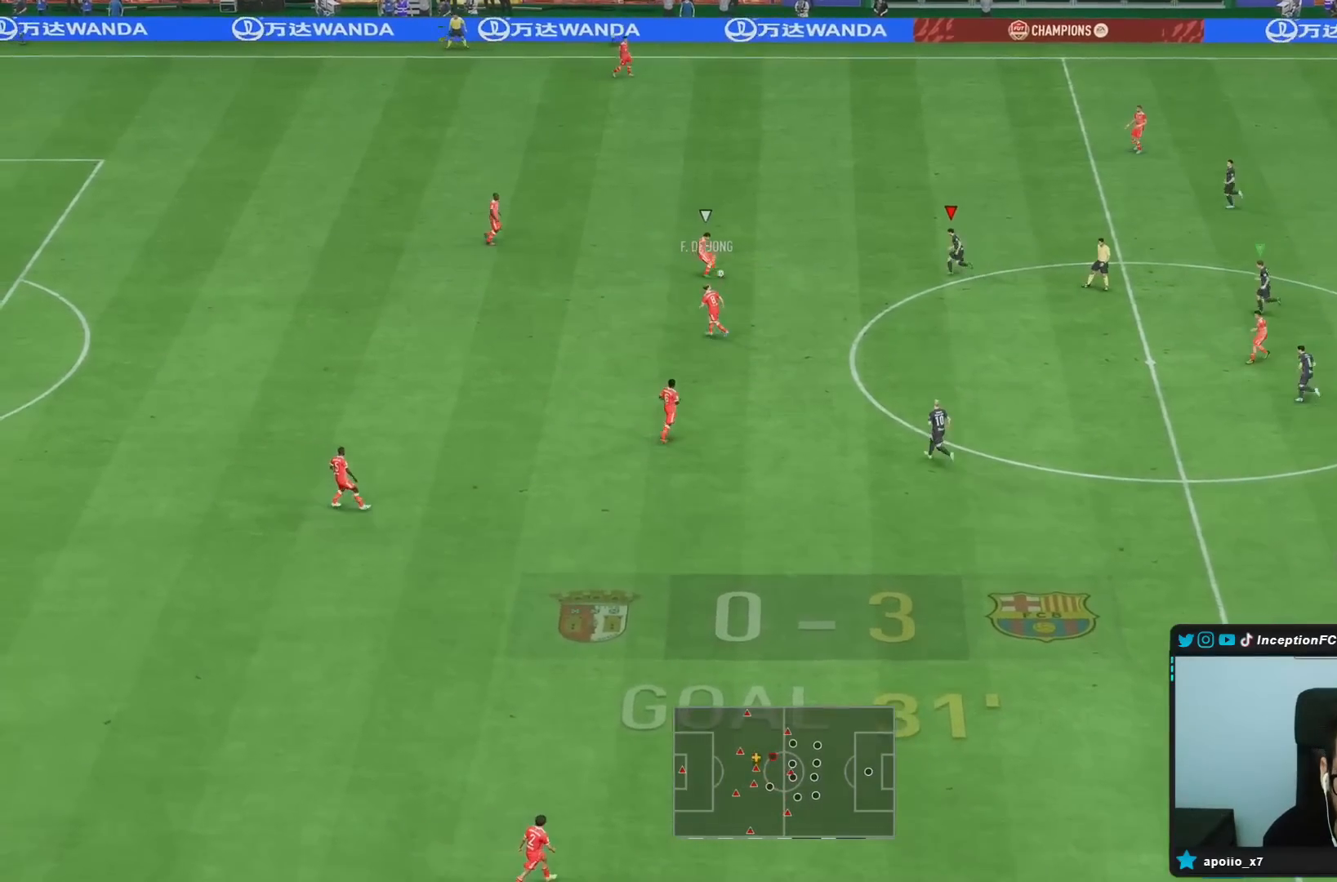
{"buttons": ["L2", "R1", "R2"], "left_stick": "up-left", "right_stick": "center"}
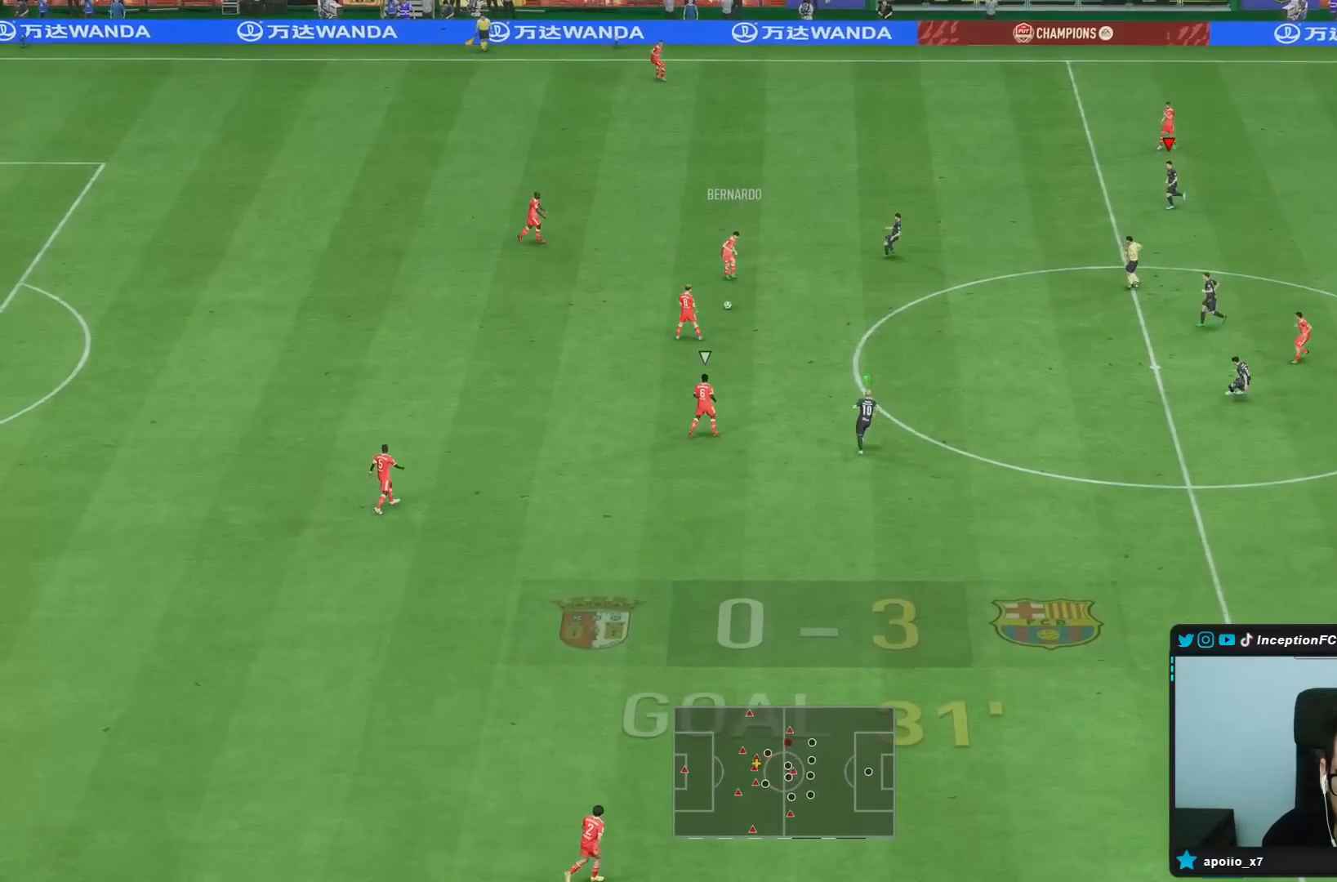
{"buttons": [], "left_stick": "down-right", "right_stick": "center", "events": [[17, "L2", "up"], [67, "R1", "up"], [167, "left_stick", "up"], [200, "L2", "down"], [283, "L2", "up"], [283, "R2", "up"], [283, "left_stick", "down"], [350, "left_stick", "down-right"]]}
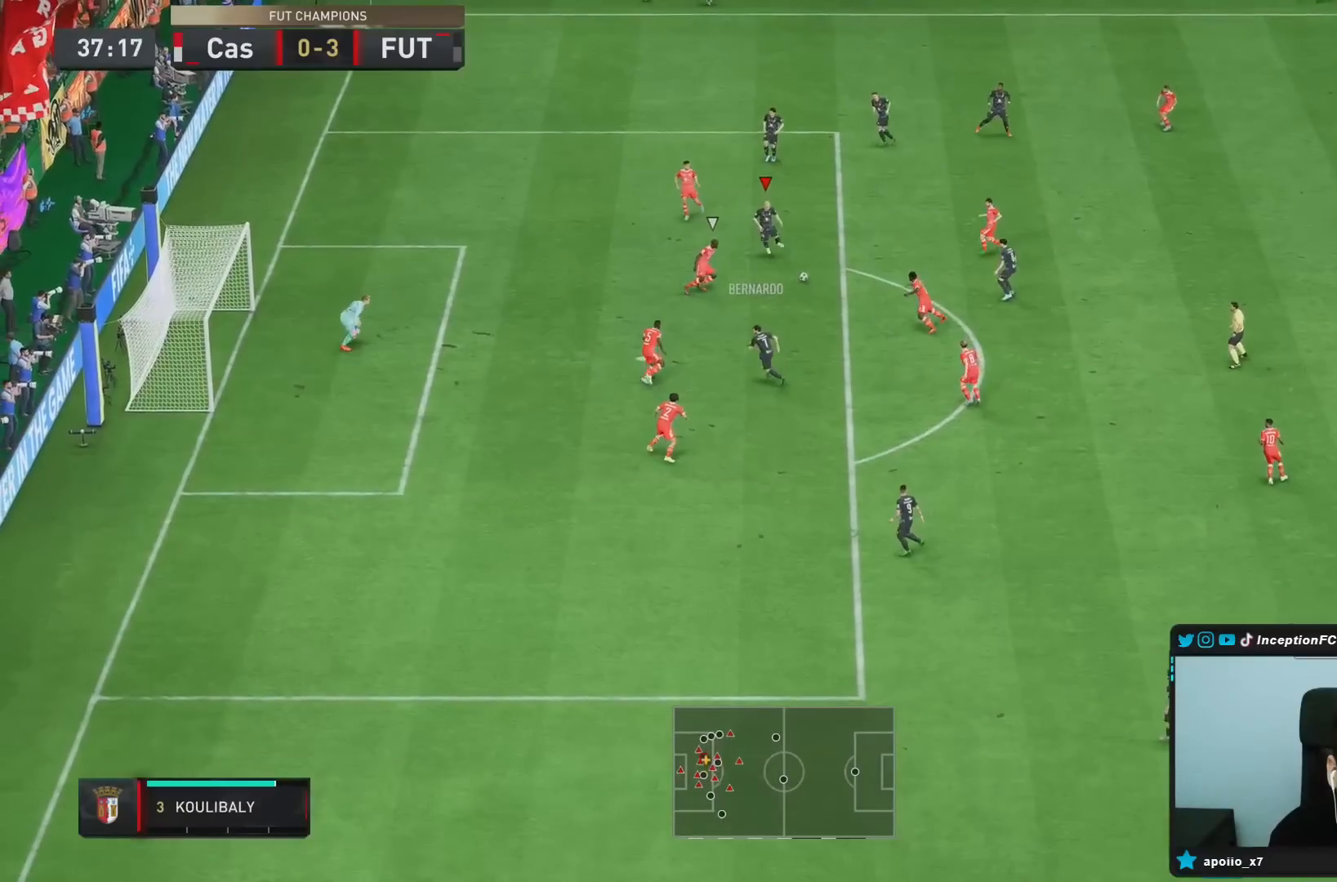
{"buttons": [], "left_stick": "up-right", "right_stick": "center", "events": [[250, "left_stick", "center"], [333, "left_stick", "up-right"]]}
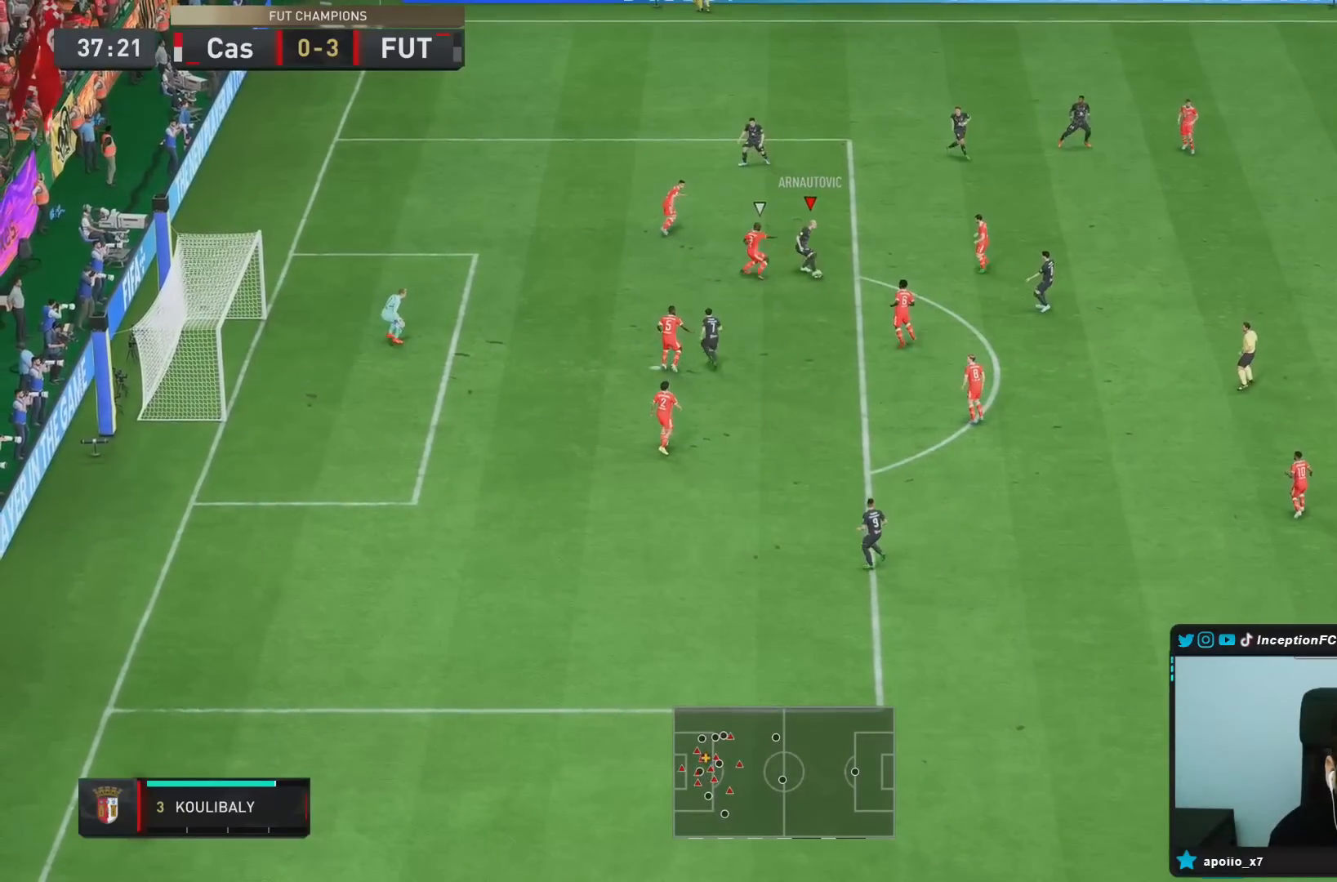
{"buttons": [], "left_stick": "down-left", "right_stick": "center", "events": [[383, "left_stick", "down-left"]]}
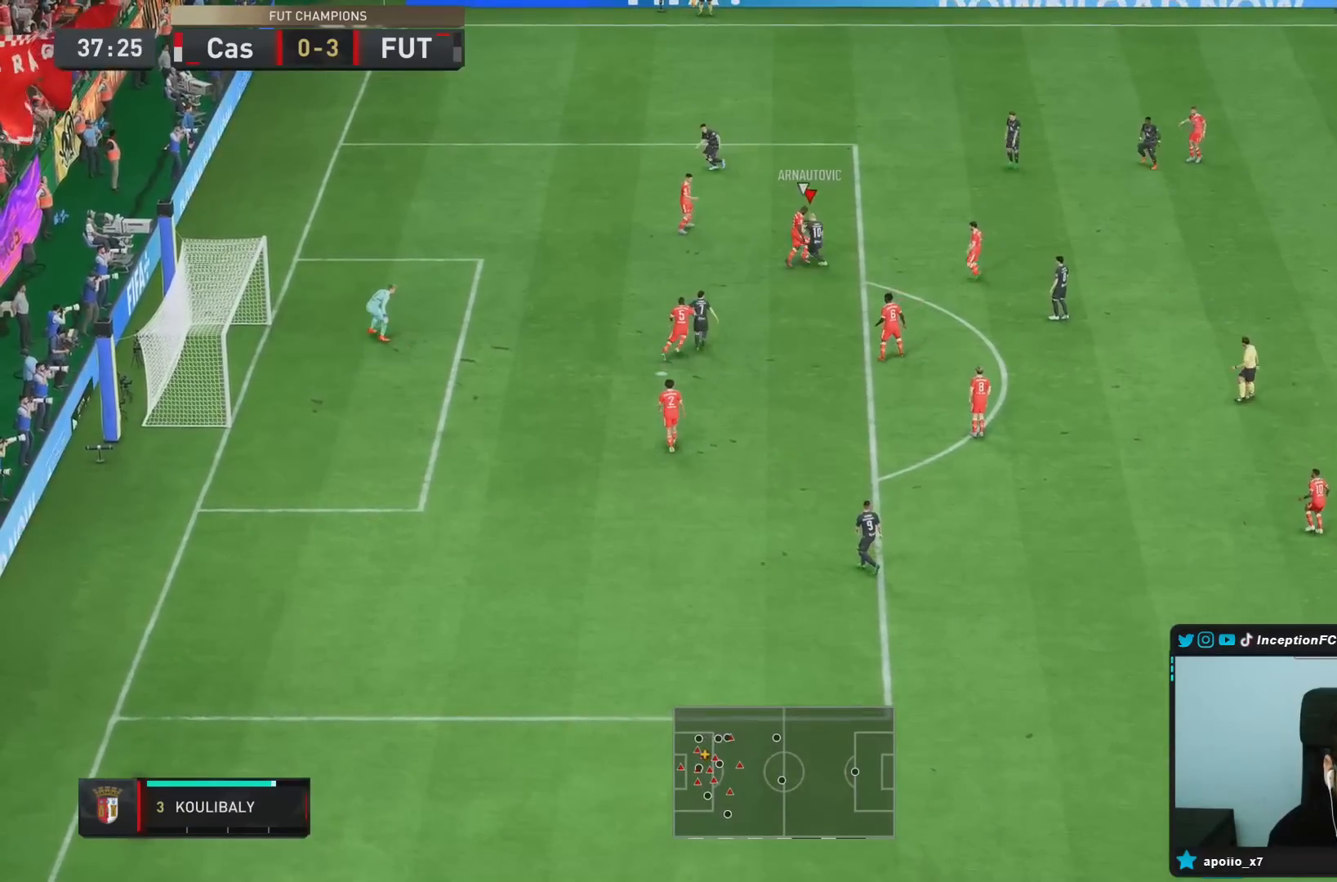
{"buttons": ["L2"], "left_stick": "left", "right_stick": "center", "events": [[350, "L2", "down"], [367, "left_stick", "left"]]}
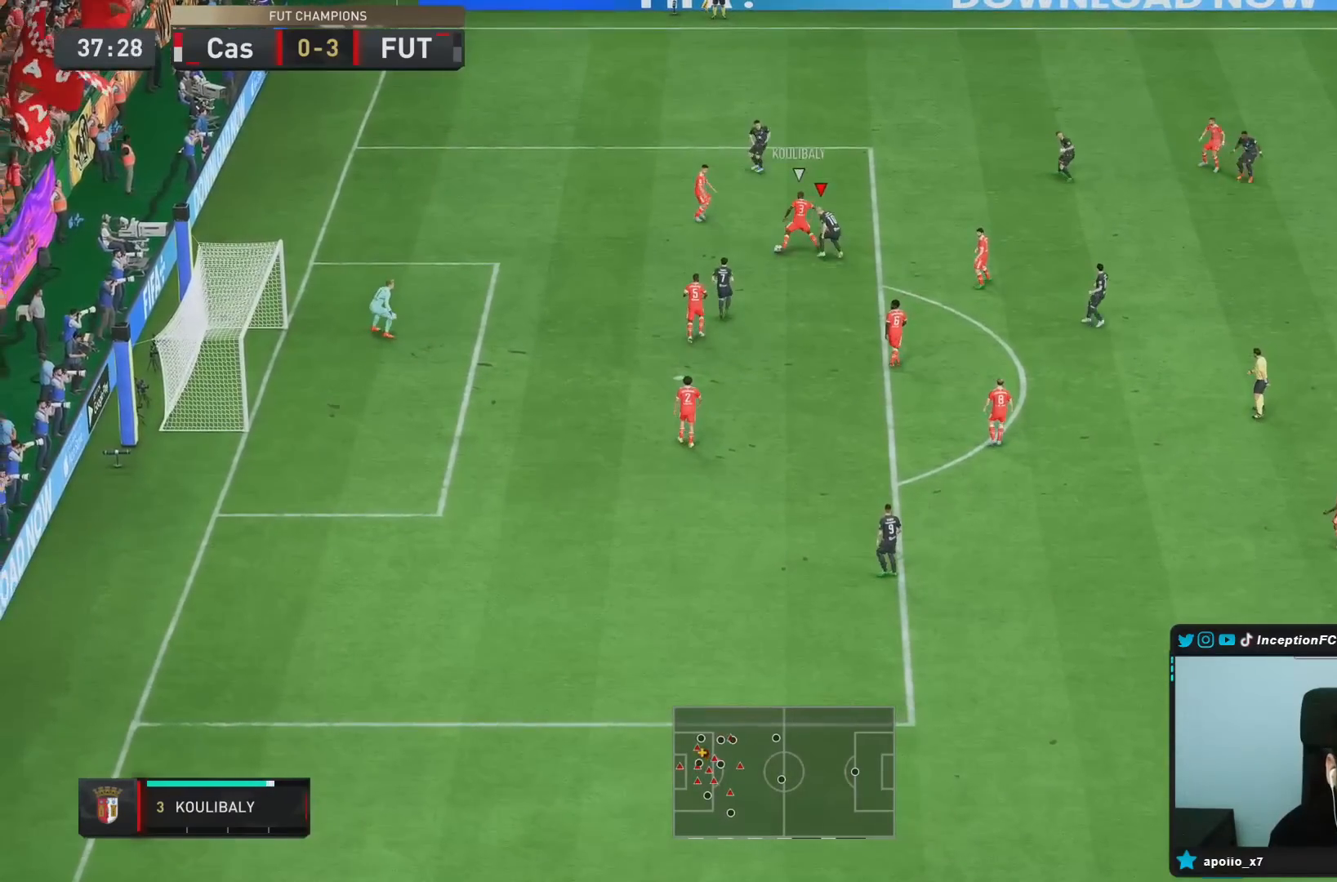
{"buttons": ["R2"], "left_stick": "up", "right_stick": "center", "events": [[150, "R2", "down"], [200, "left_stick", "up"], [450, "L2", "up"]]}
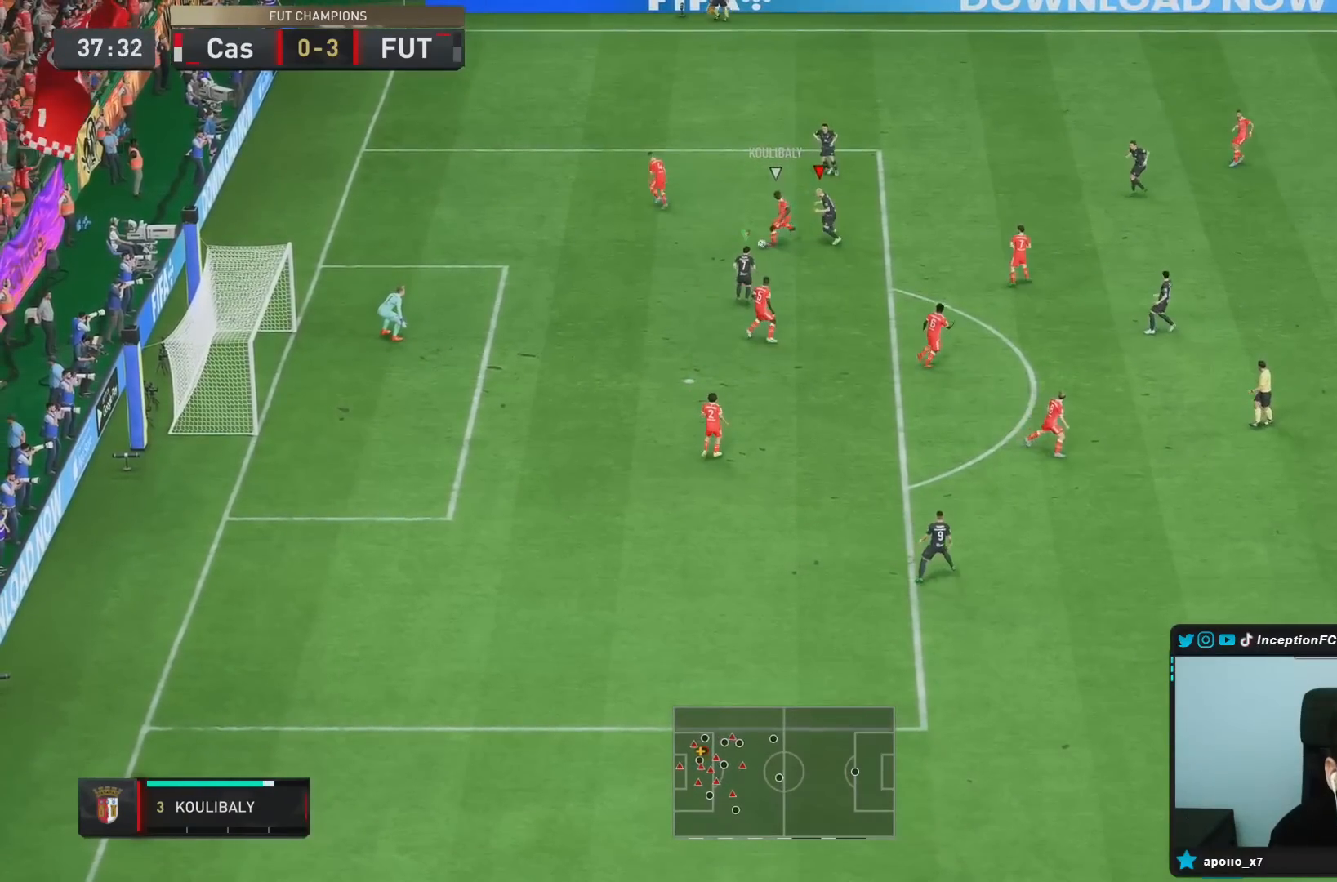
{"buttons": ["L2", "R1", "R2"], "left_stick": "down", "right_stick": "center", "events": [[100, "L2", "down"], [133, "left_stick", "left"], [167, "R2", "up"], [300, "R1", "down"], [300, "left_stick", "down"], [350, "R2", "down"], [400, "R2", "up"], [433, "R1", "up"], [500, "R1", "down"], [500, "R2", "down"]]}
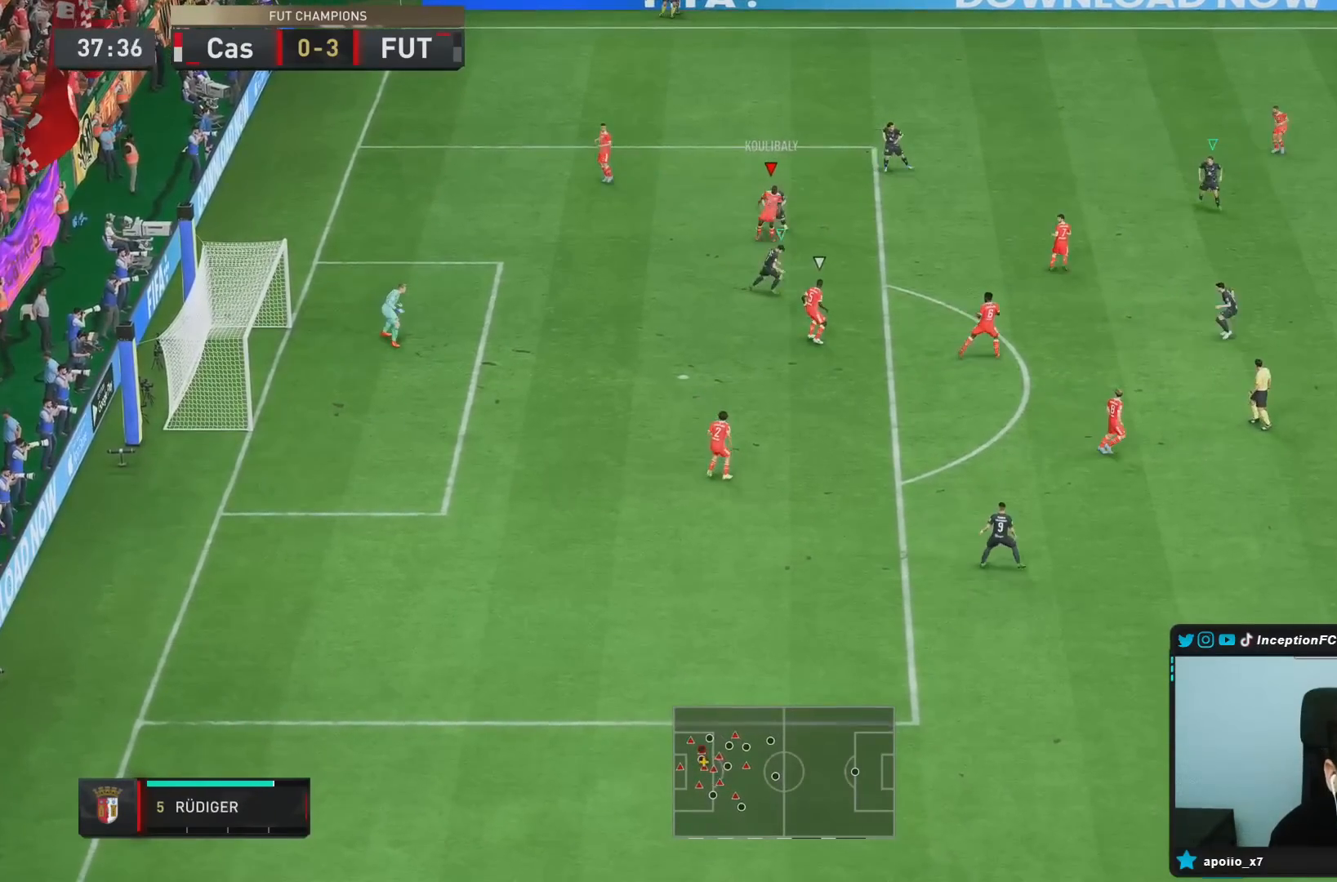
{"buttons": ["L2", "R2"], "left_stick": "down-right", "right_stick": "center", "events": [[83, "left_stick", "down-right"], [117, "R1", "up"], [117, "R2", "up"], [200, "right_stick", "down-right"], [233, "R2", "down"], [333, "L2", "up"], [383, "right_stick", "center"], [400, "L2", "down"]]}
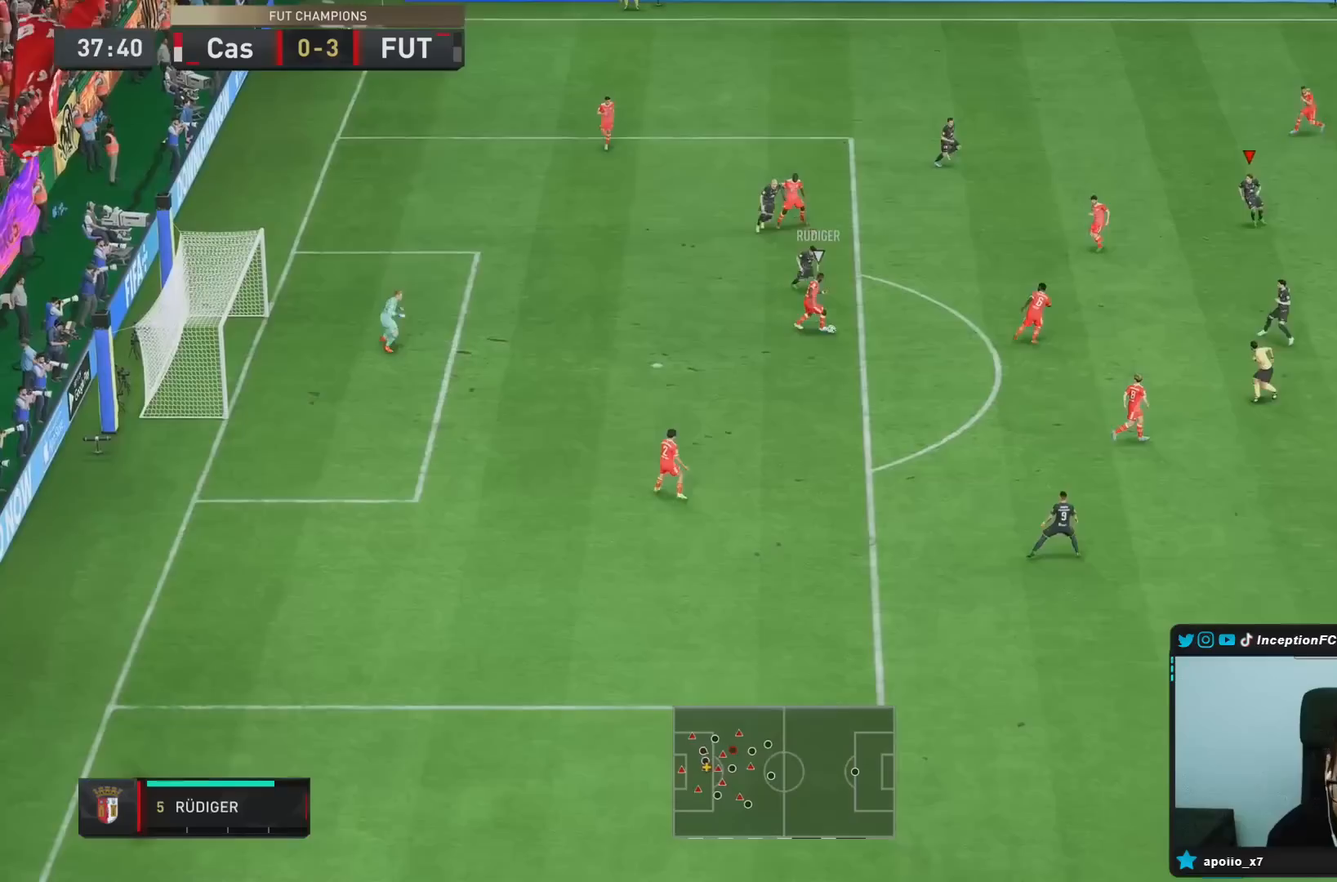
{"buttons": ["L2", "R2"], "left_stick": "down", "right_stick": "center", "events": [[33, "R2", "up"], [83, "R1", "down"], [83, "R2", "down"], [183, "R1", "up"], [183, "R2", "up"], [267, "right_stick", "down"], [383, "R1", "down"], [383, "R2", "down"], [400, "right_stick", "center"], [483, "R1", "up"], [483, "left_stick", "down"]]}
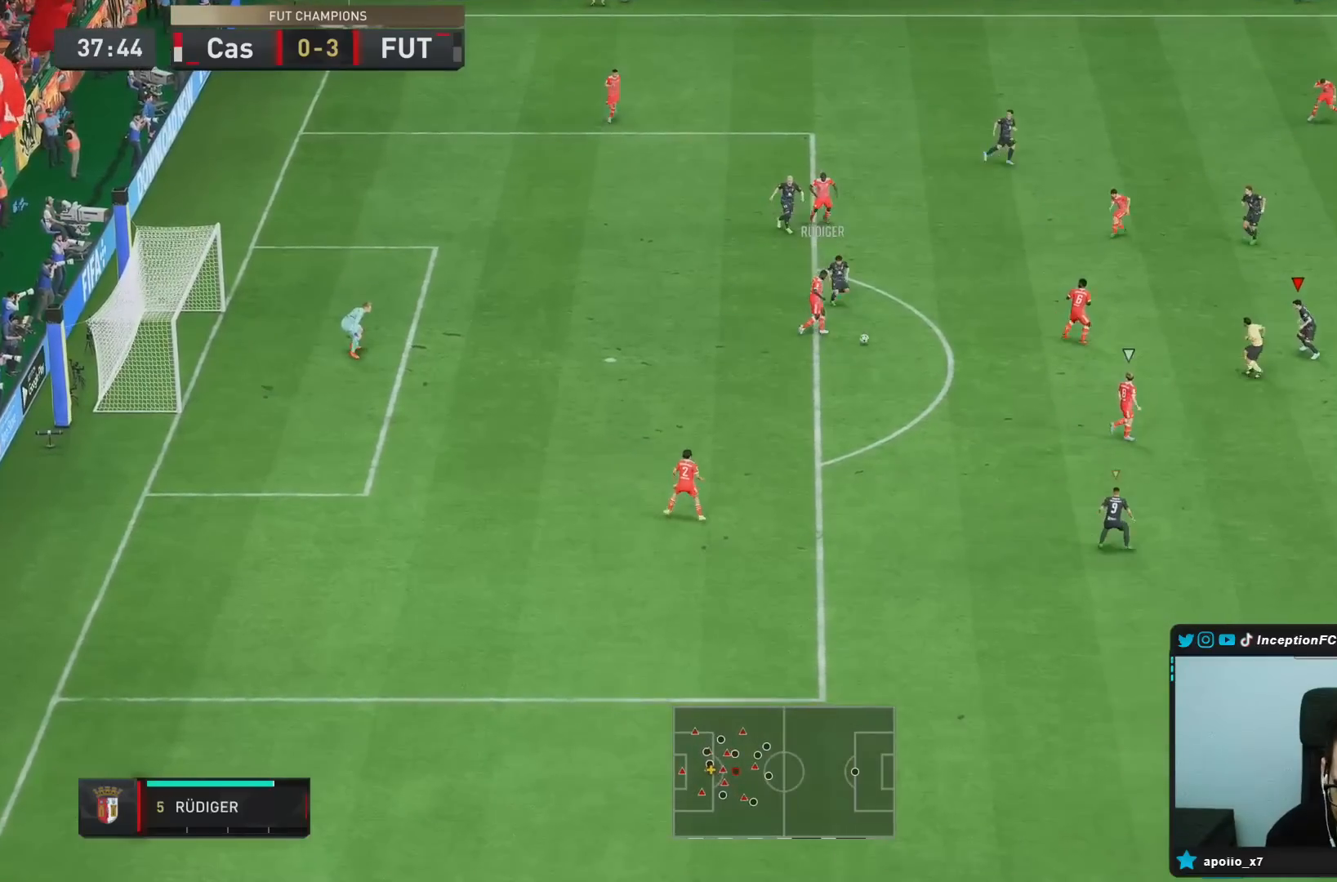
{"buttons": ["L2", "R1", "R2"], "left_stick": "down", "right_stick": "center", "events": [[83, "R1", "down"]]}
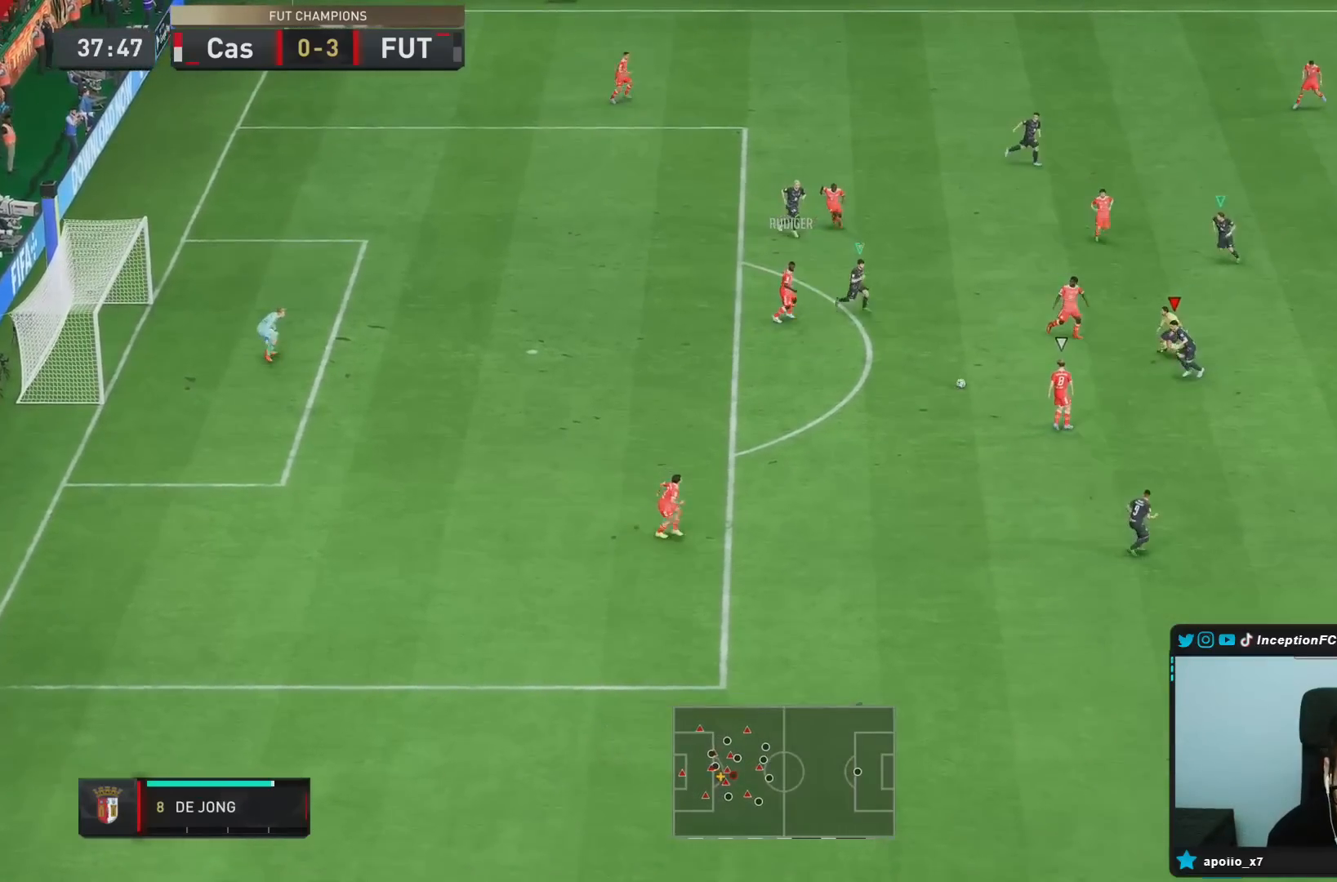
{"buttons": ["L2", "R2"], "left_stick": "down", "right_stick": "center", "events": [[33, "L2", "up"], [50, "R1", "up"], [233, "CIRCLE", "down"], [400, "CIRCLE", "up"], [483, "L2", "down"]]}
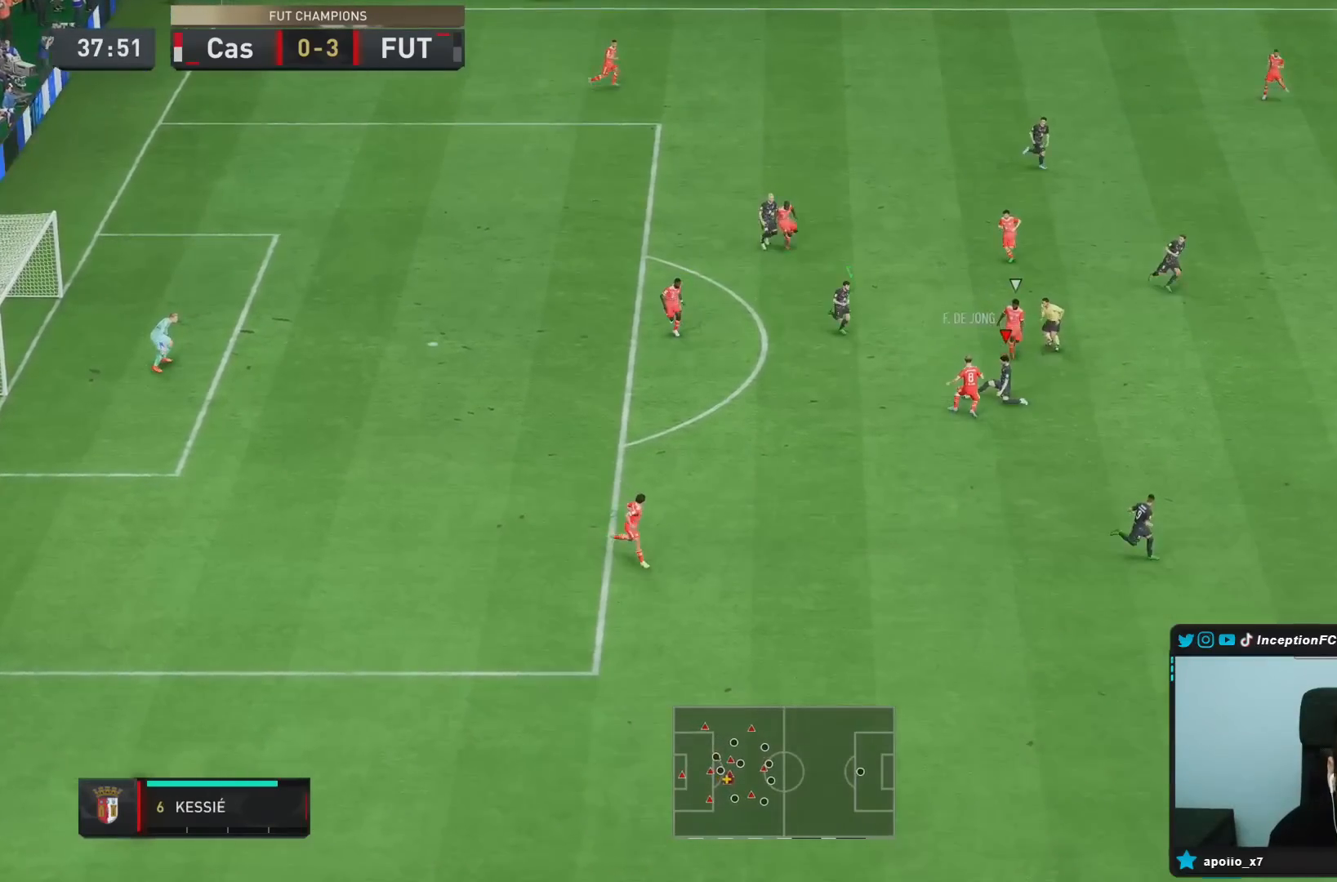
{"buttons": ["L2", "R1", "R2"], "left_stick": "down", "right_stick": "center", "events": [[400, "R1", "down"]]}
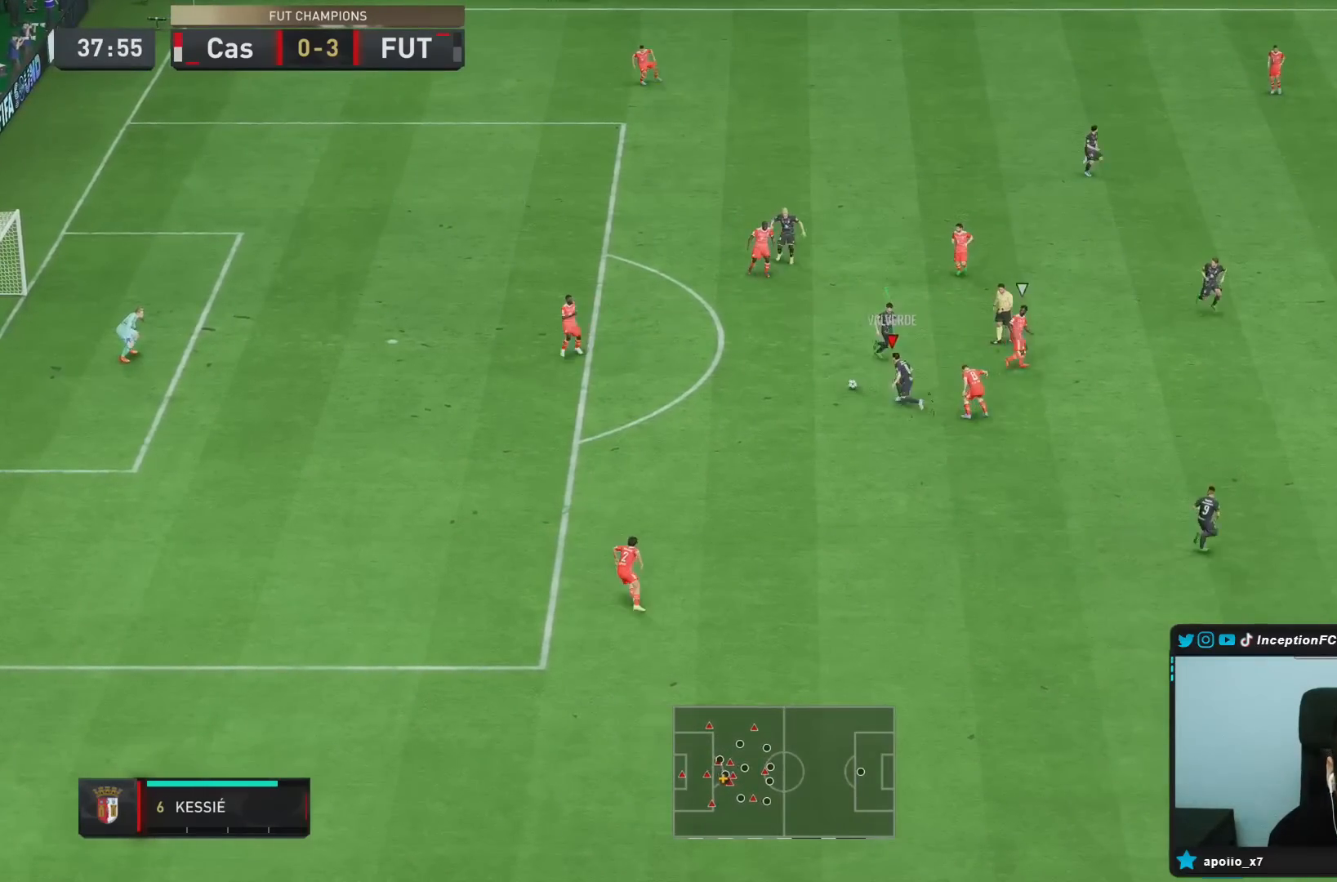
{"buttons": [], "left_stick": "center", "right_stick": "center", "events": [[33, "R1", "up"], [67, "left_stick", "down-left"], [100, "R2", "up"], [117, "L2", "up"], [483, "left_stick", "center"]]}
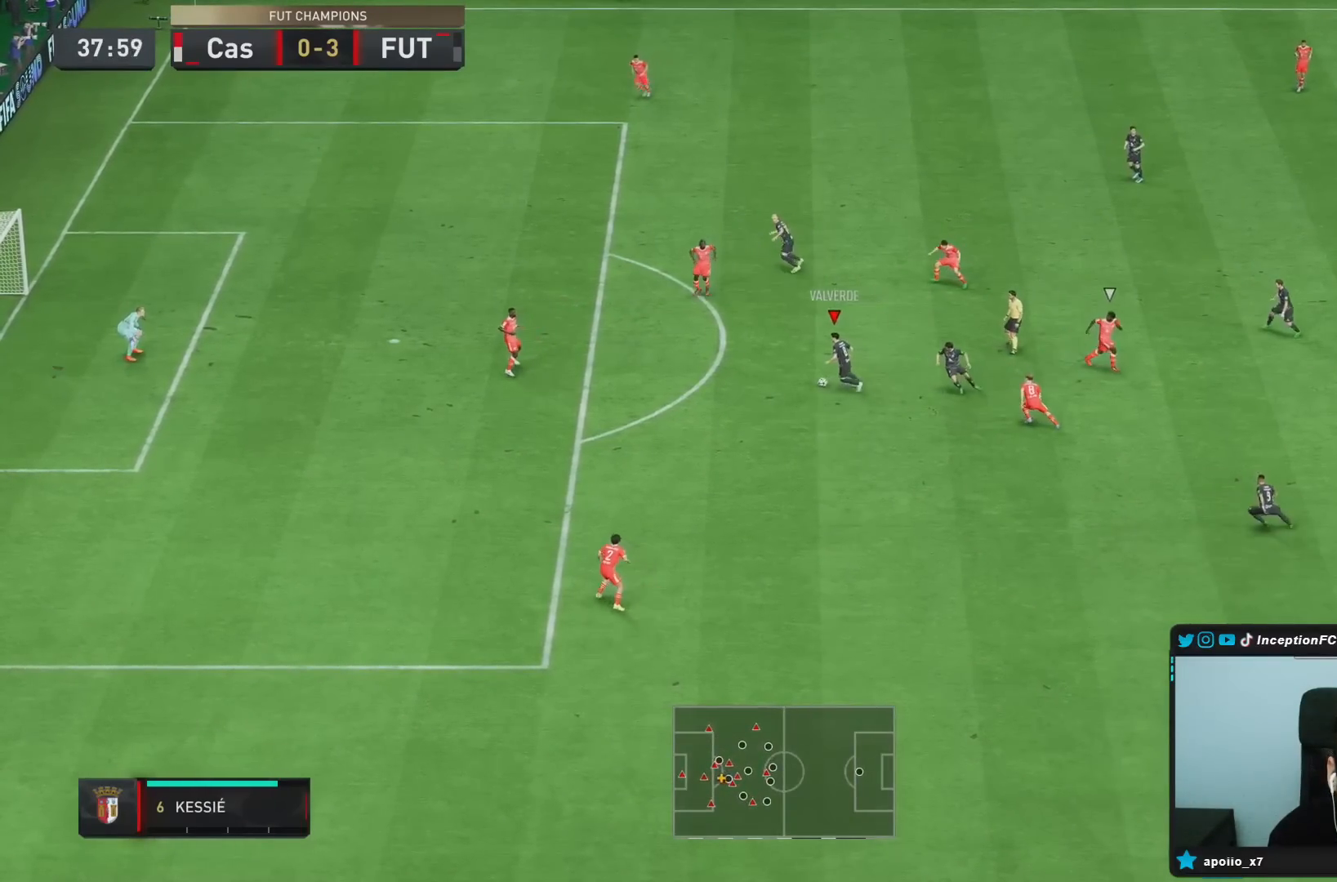
{"buttons": ["CROSS", "R1", "R2"], "left_stick": "center", "right_stick": "center", "events": [[483, "CROSS", "down"], [483, "R1", "down"], [483, "R2", "down"]]}
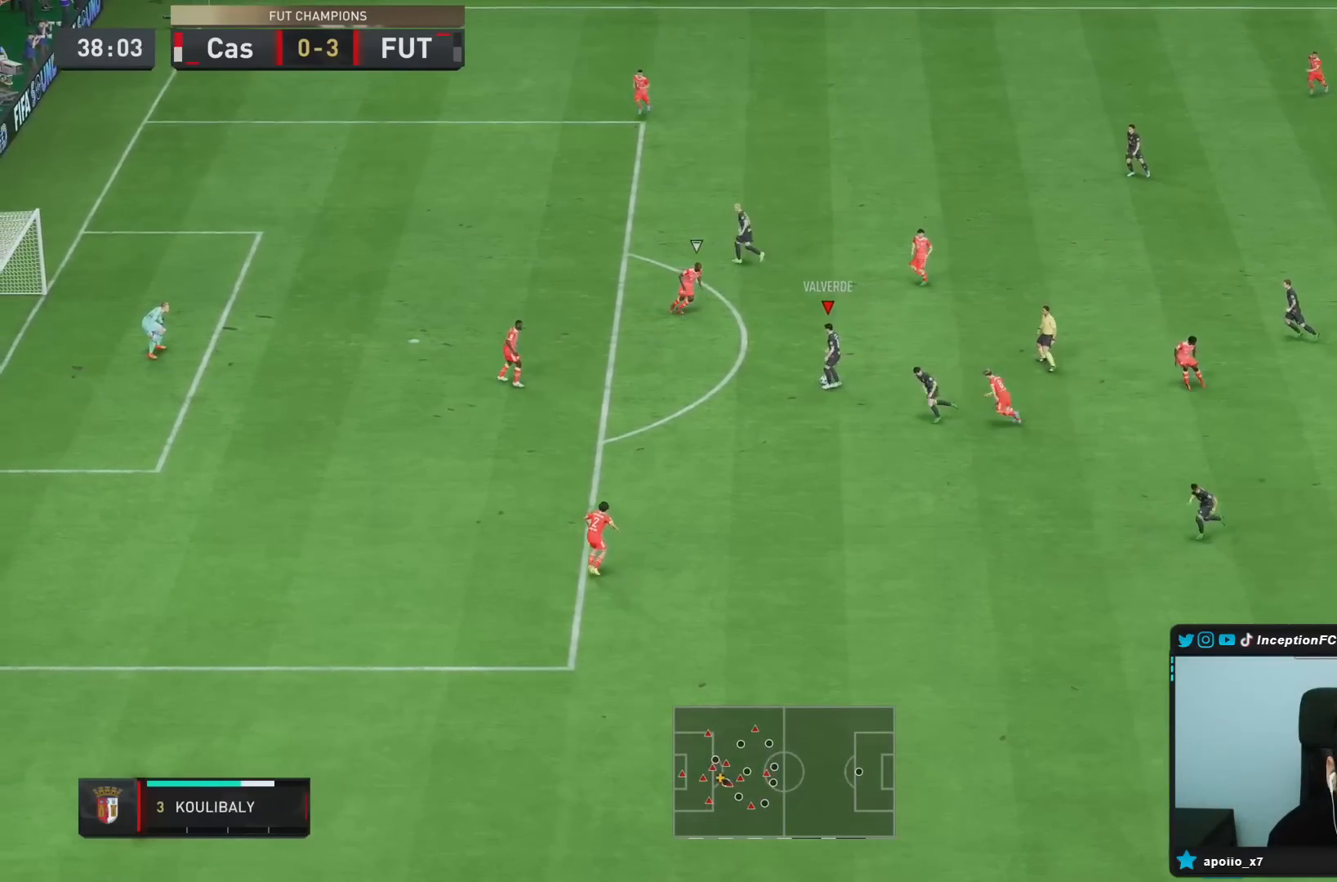
{"buttons": ["R1", "R2"], "left_stick": "up-left", "right_stick": "center", "events": [[33, "left_stick", "up-left"], [150, "CROSS", "up"]]}
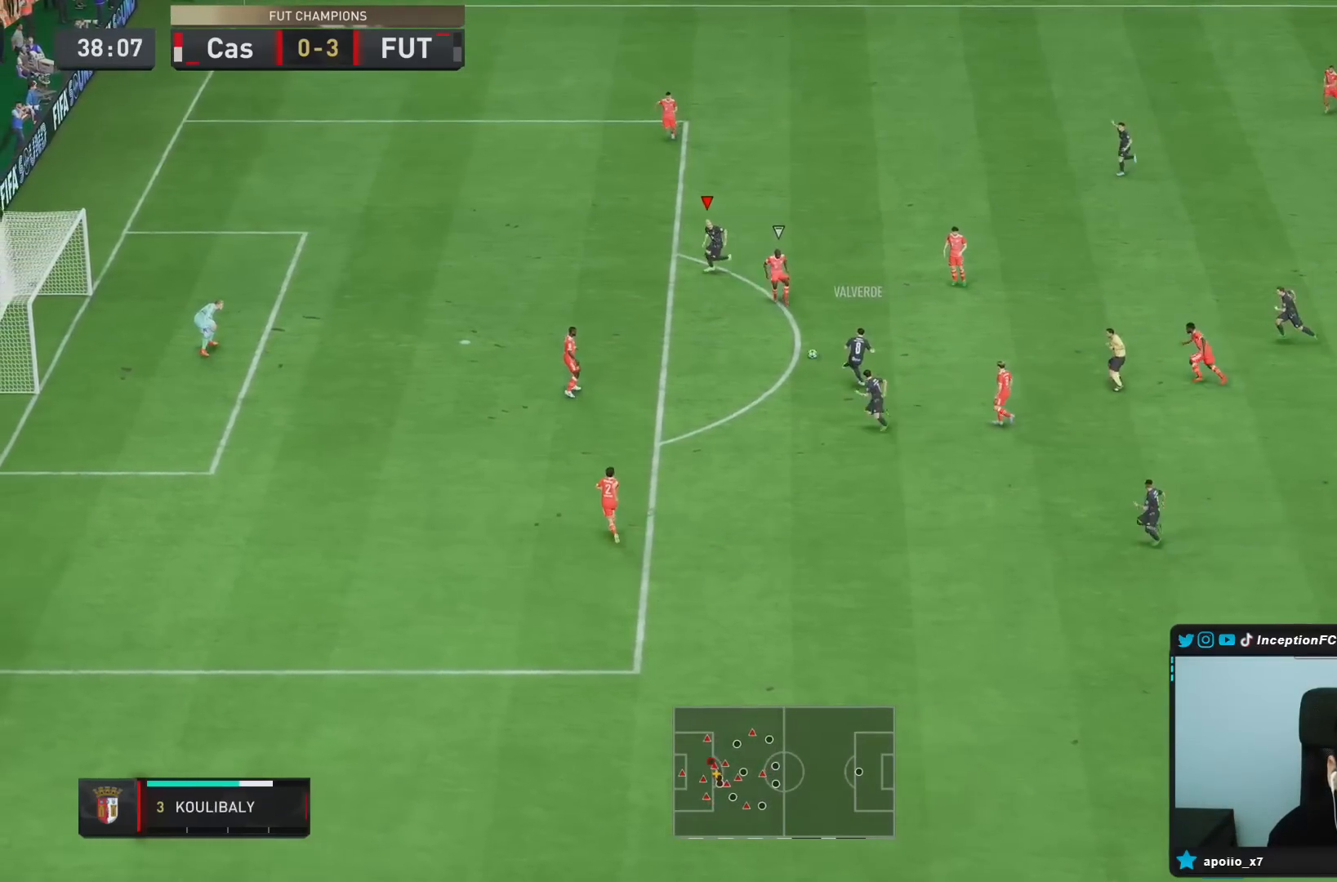
{"buttons": [], "left_stick": "down-left", "right_stick": "center", "events": [[50, "R1", "up"], [50, "R2", "up"], [50, "left_stick", "left"], [183, "left_stick", "down-left"]]}
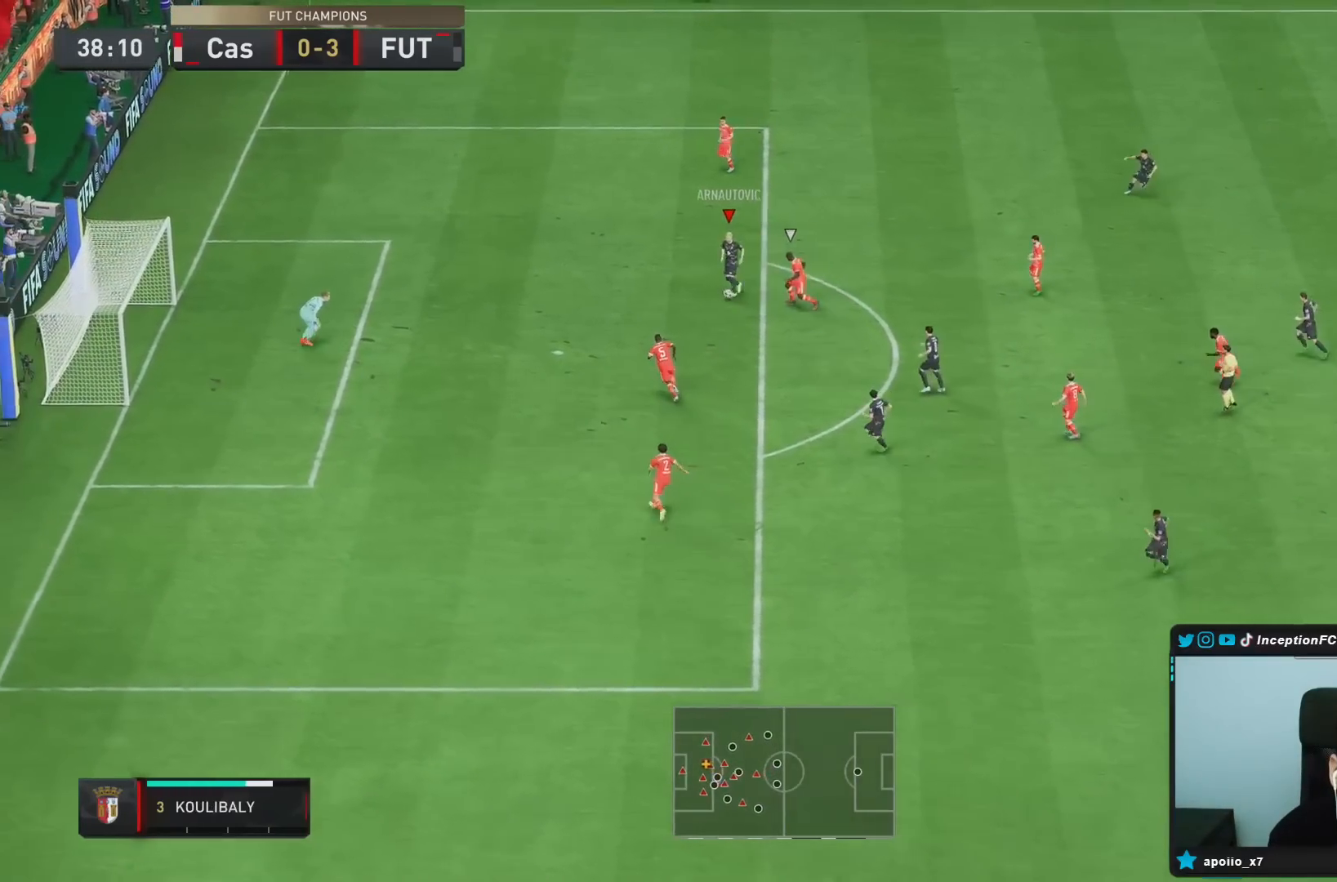
{"buttons": [], "left_stick": "down", "right_stick": "center", "events": [[50, "CIRCLE", "down"], [50, "left_stick", "down"], [233, "CIRCLE", "up"]]}
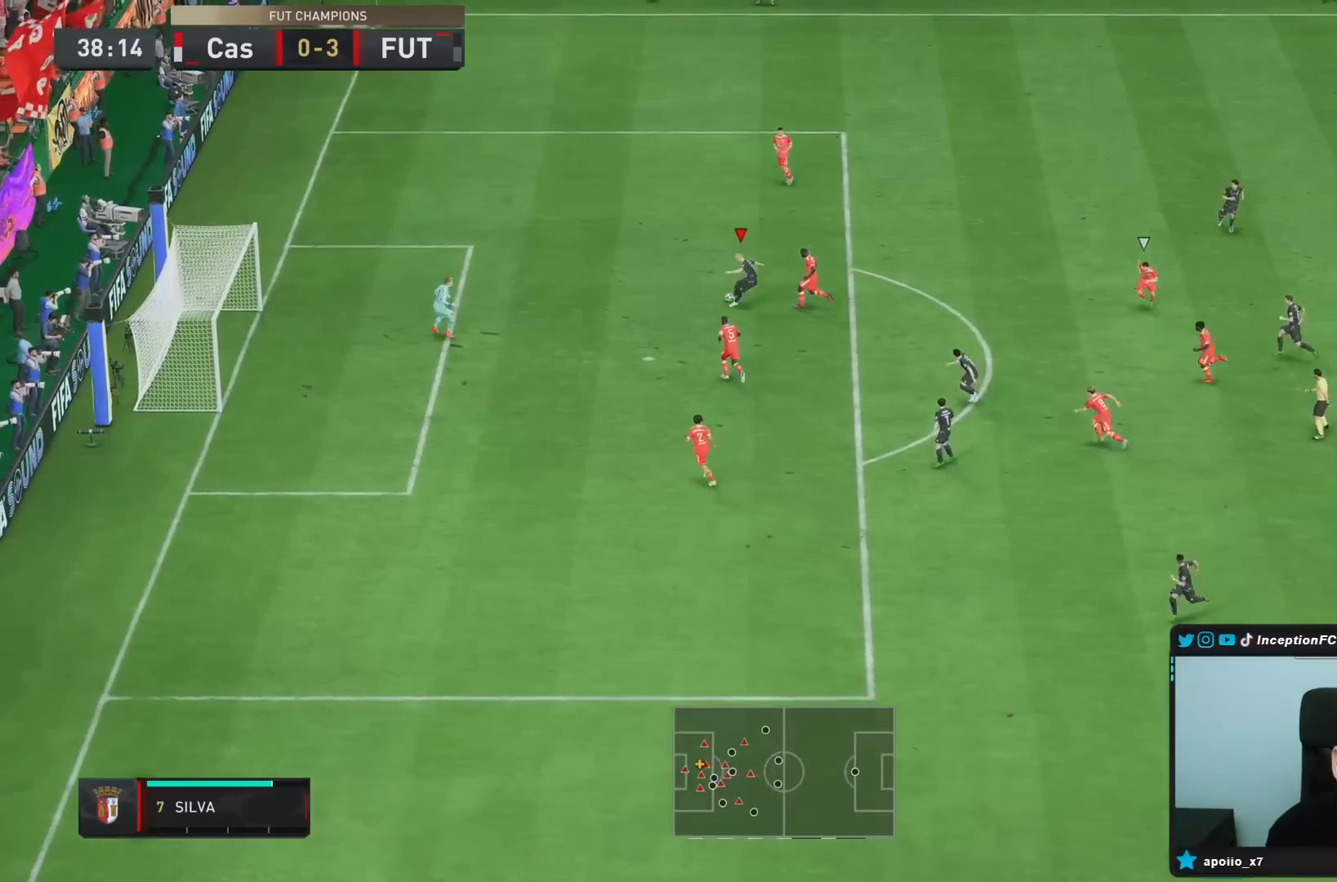
{"buttons": [], "left_stick": "center", "right_stick": "center", "events": [[200, "left_stick", "center"]]}
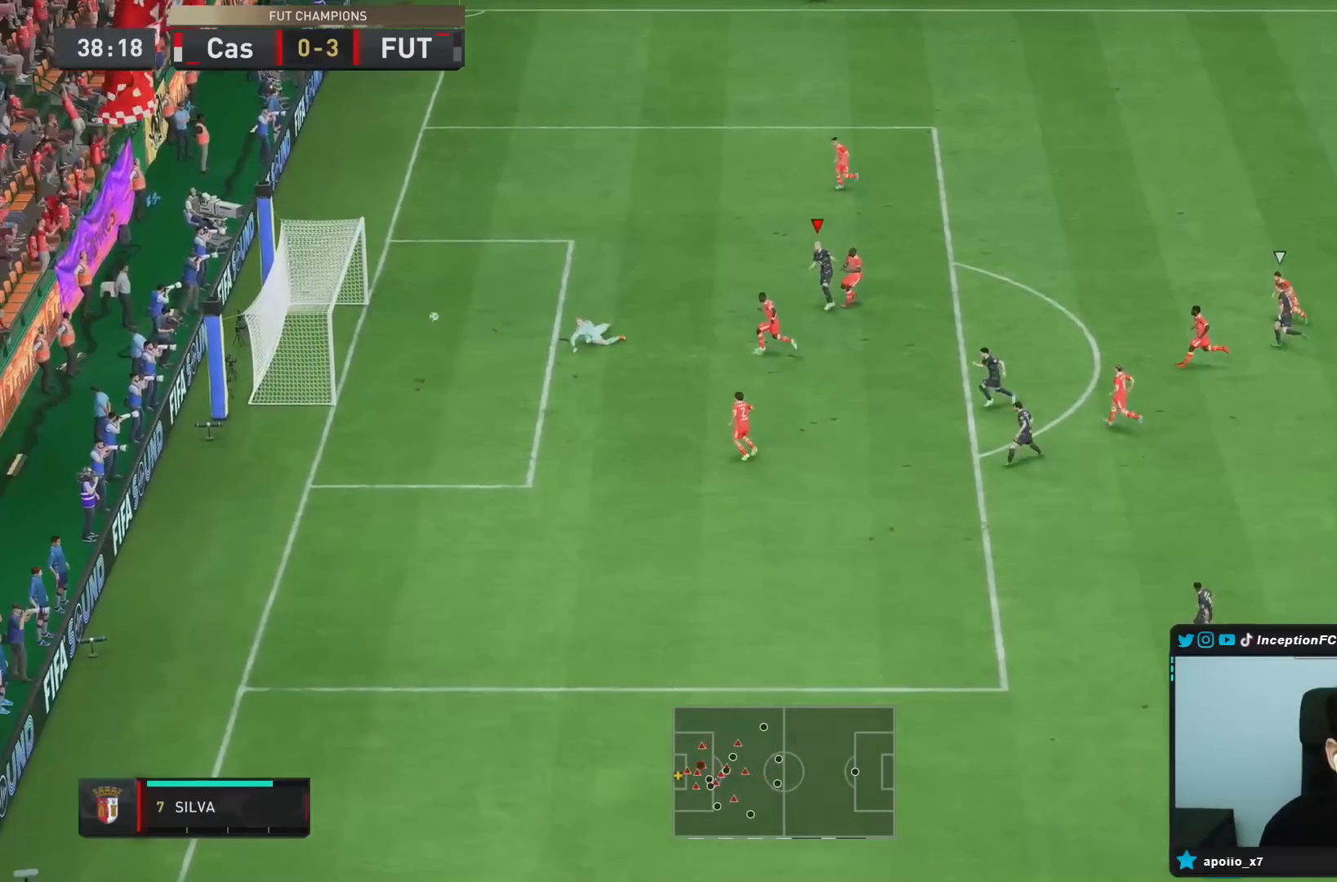
{"buttons": [], "left_stick": "center", "right_stick": "center", "events": []}
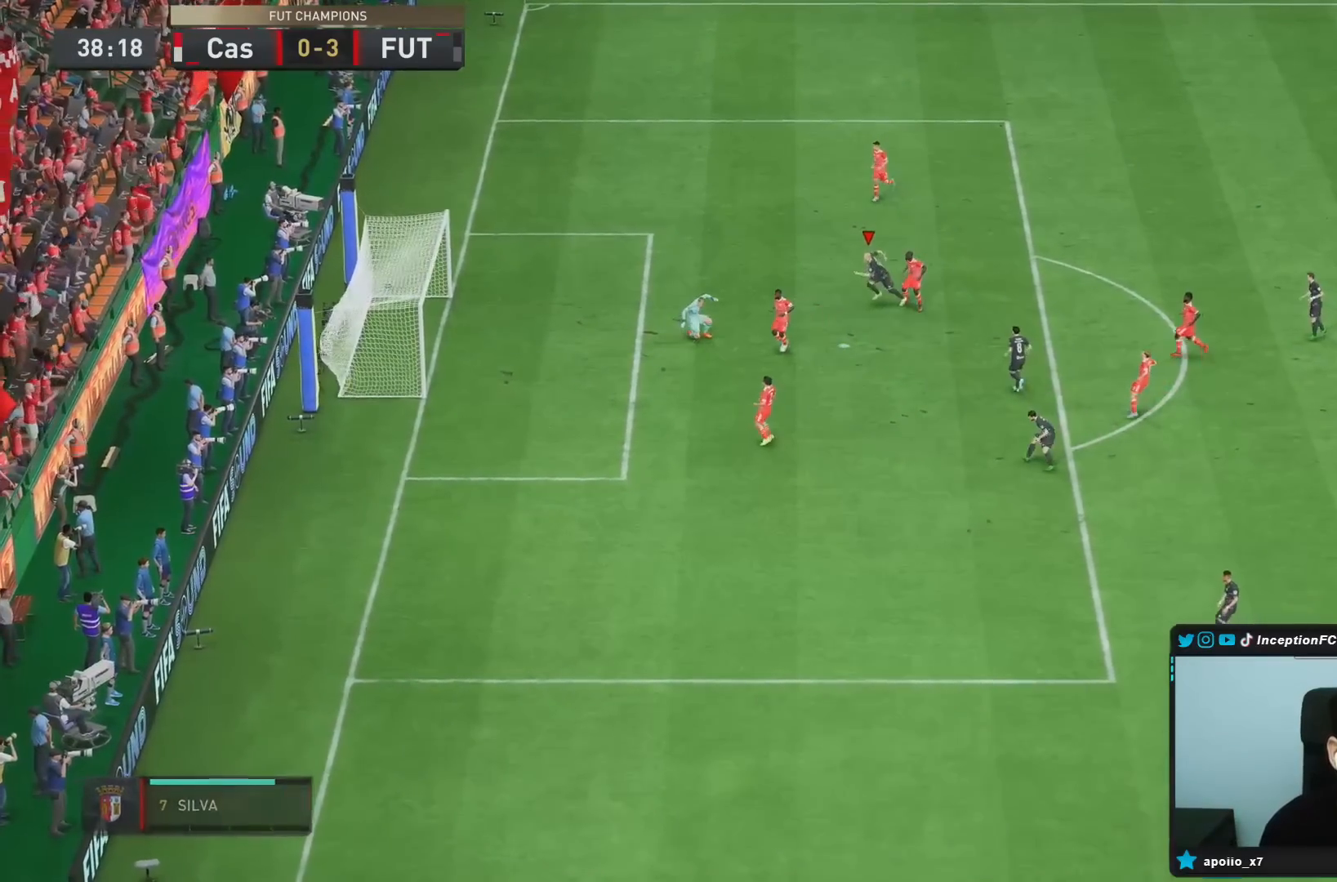
{"buttons": [], "left_stick": "center", "right_stick": "center", "events": []}
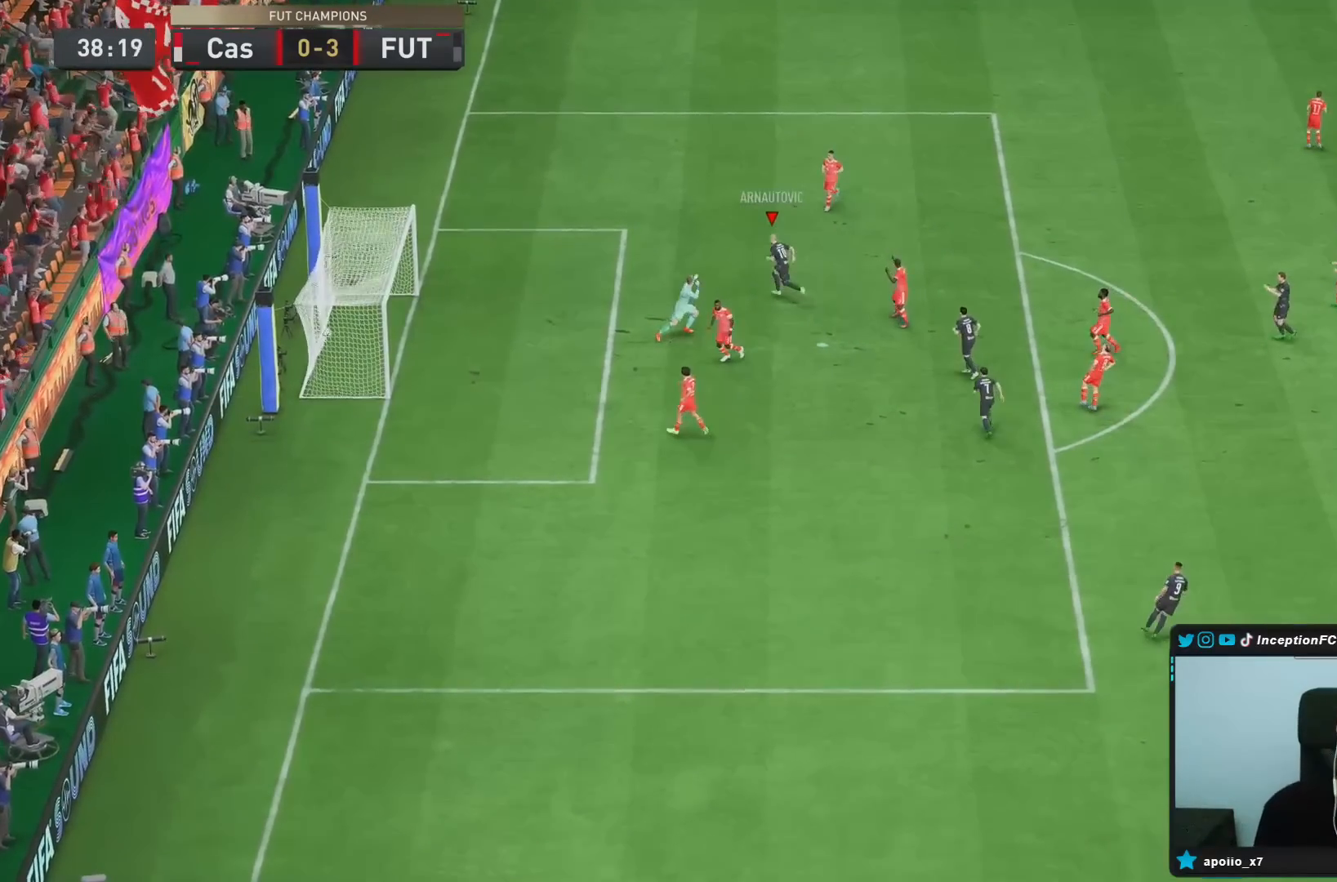
{"buttons": [], "left_stick": "center", "right_stick": "center", "events": []}